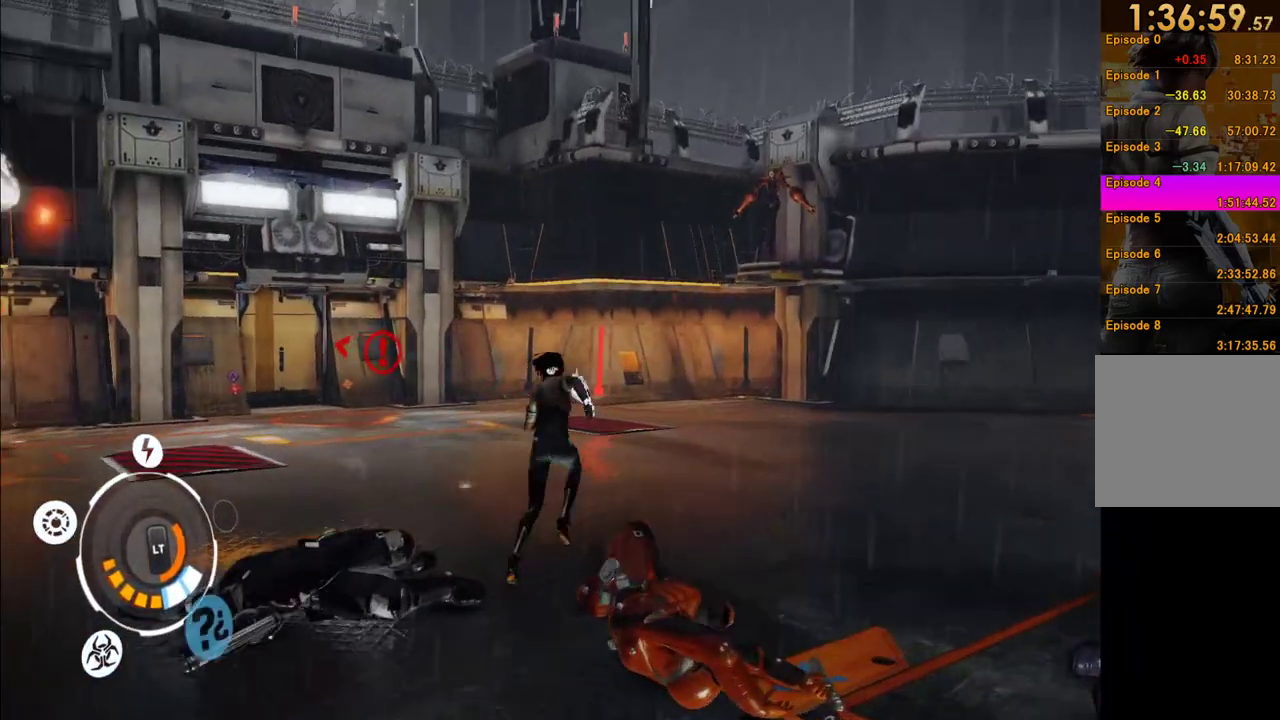
Gameplay with a controller (Xbox layout); each line is a JSON object with the inputs held at the frame after it. "events" lists button and stick changes between this image and that frame as [ms after this image, input, new state], when the widget could be followed in between. This overlay highlights the sticks when they move; stick clicks (L3 R3) are not distinguishable. Not read: L3 R3.
{"buttons": [], "left_stick": "right", "right_stick": "down-left"}
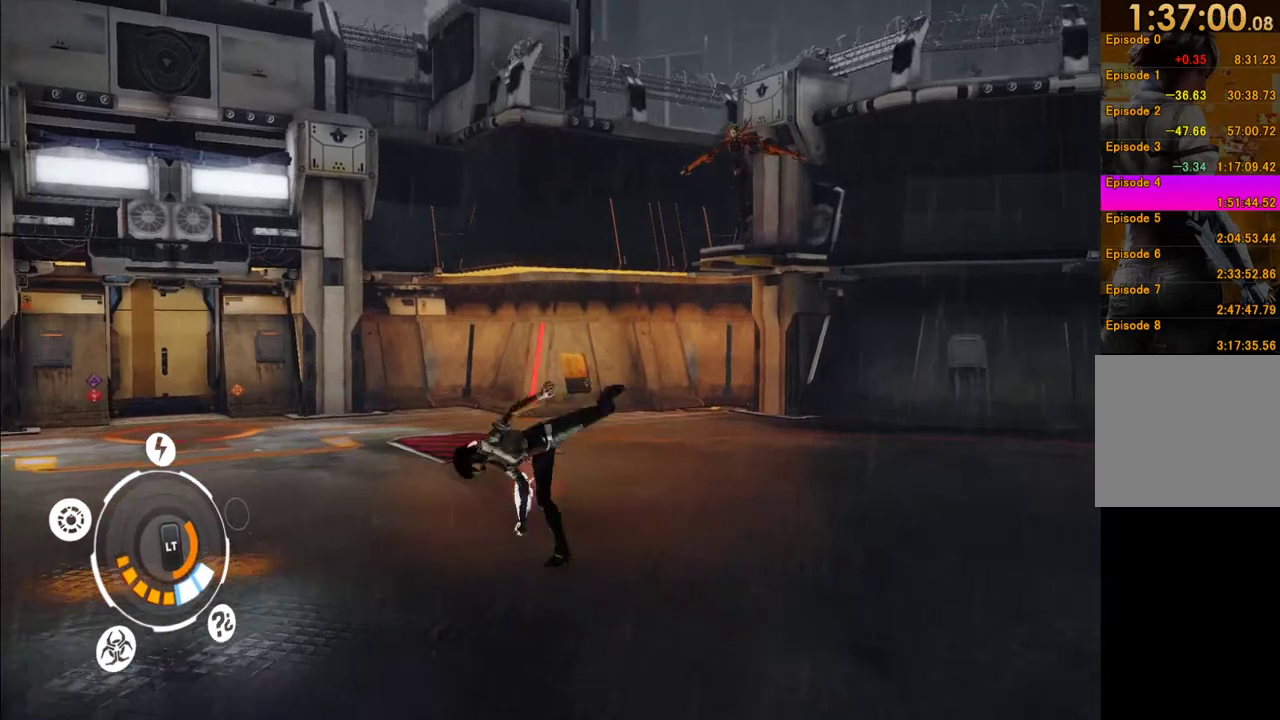
{"buttons": ["L2"], "left_stick": "down", "right_stick": "center"}
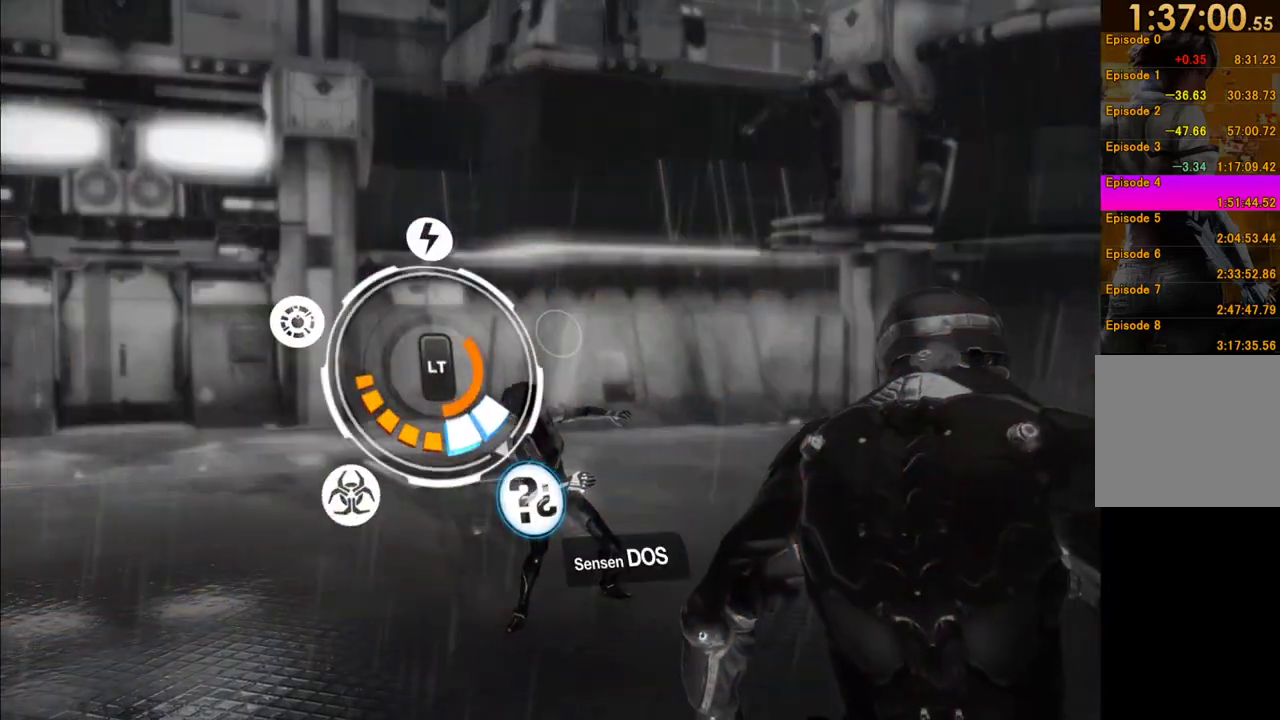
{"buttons": ["L2"], "left_stick": "down-left", "right_stick": "center", "events": [[333, "left_stick", "down-left"]]}
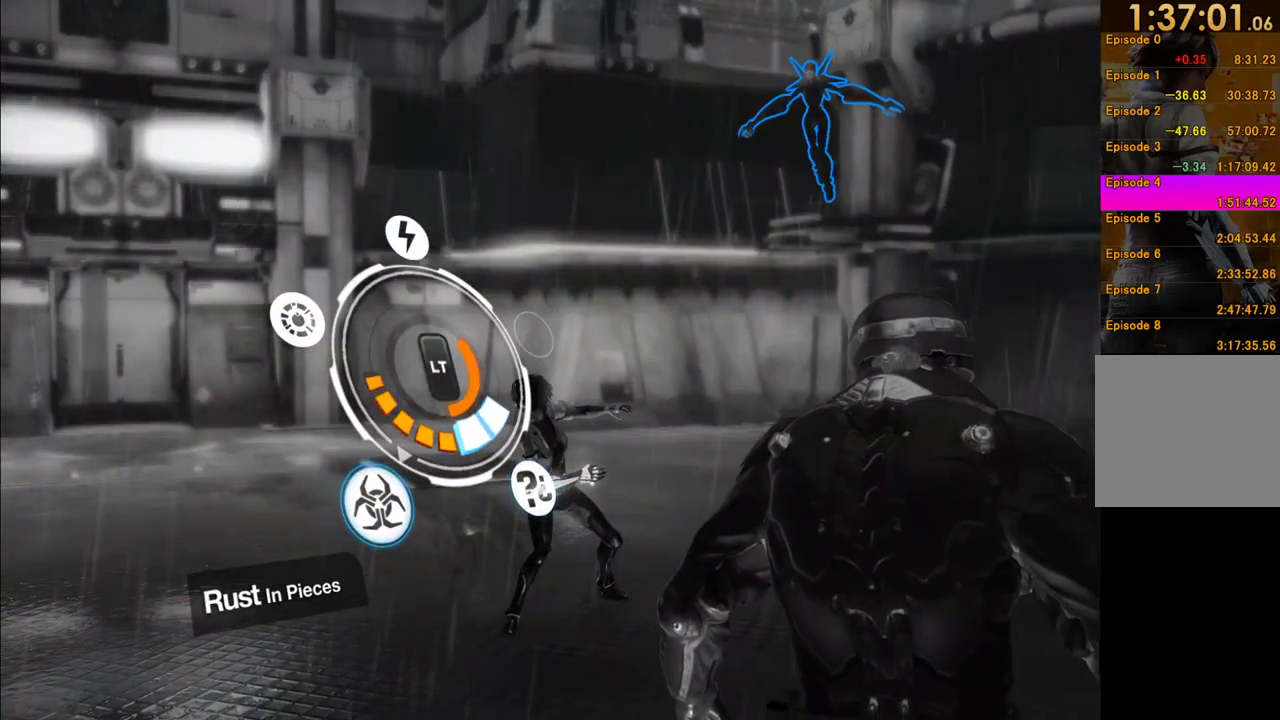
{"buttons": ["L2"], "left_stick": "down-left", "right_stick": "center", "events": [[283, "A", "down"], [383, "A", "up"]]}
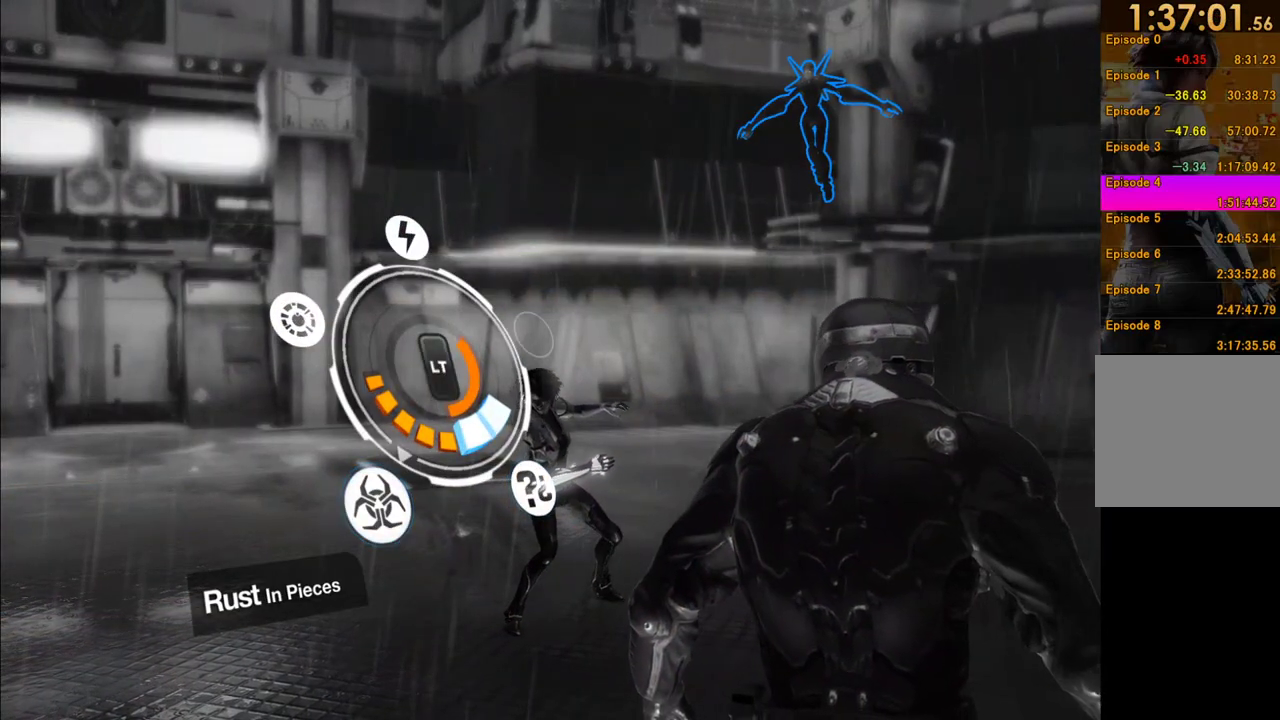
{"buttons": ["L2"], "left_stick": "down-left", "right_stick": "center", "events": []}
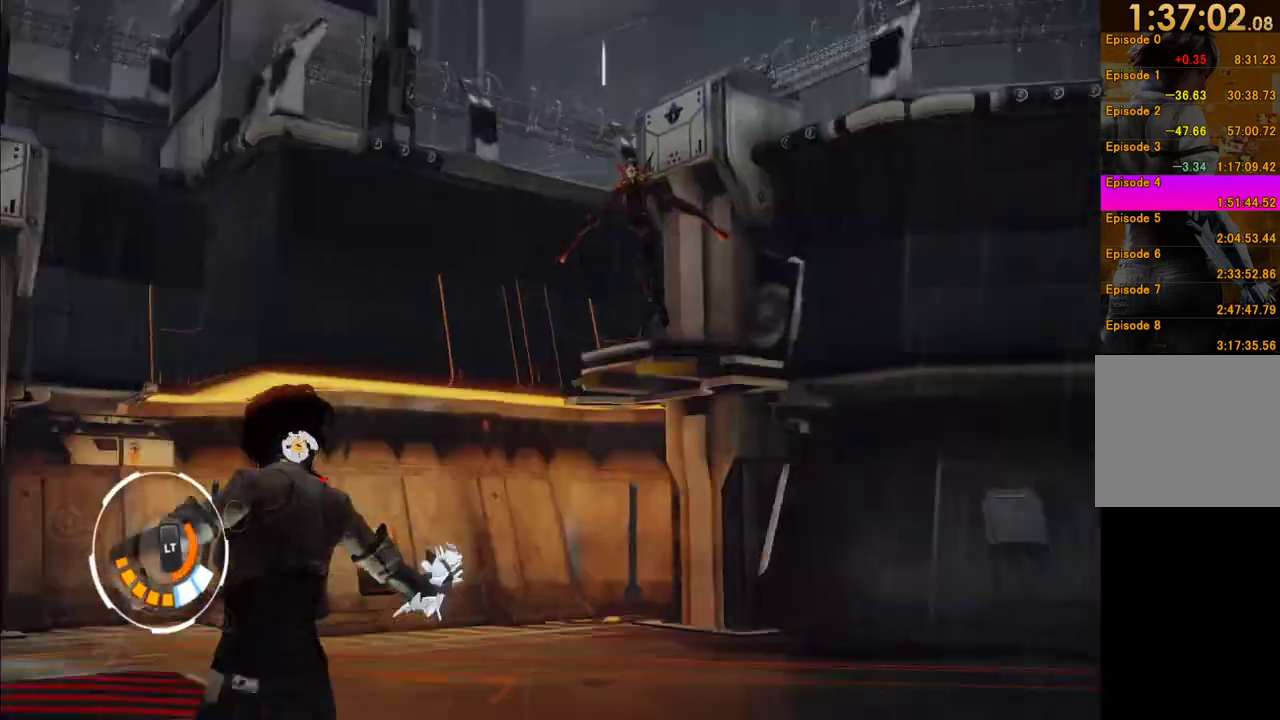
{"buttons": [], "left_stick": "center", "right_stick": "center", "events": [[400, "left_stick", "down"], [467, "L2", "up"], [467, "left_stick", "center"]]}
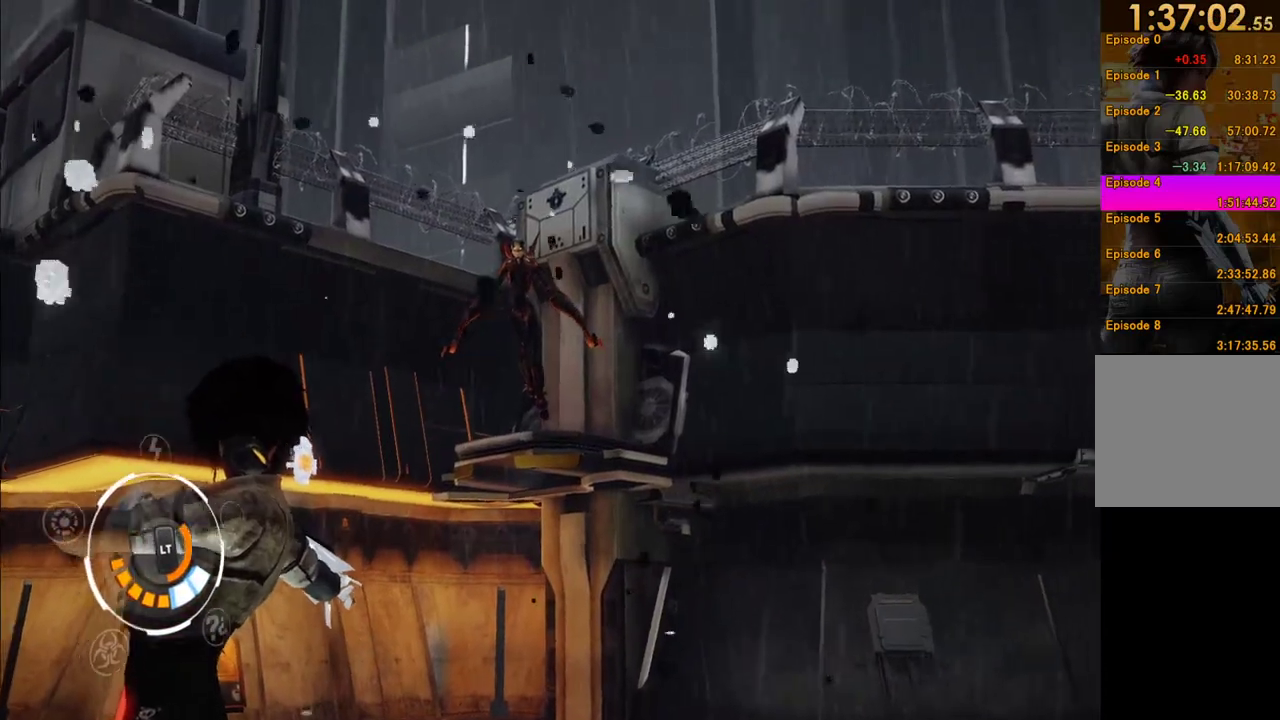
{"buttons": [], "left_stick": "center", "right_stick": "center", "events": []}
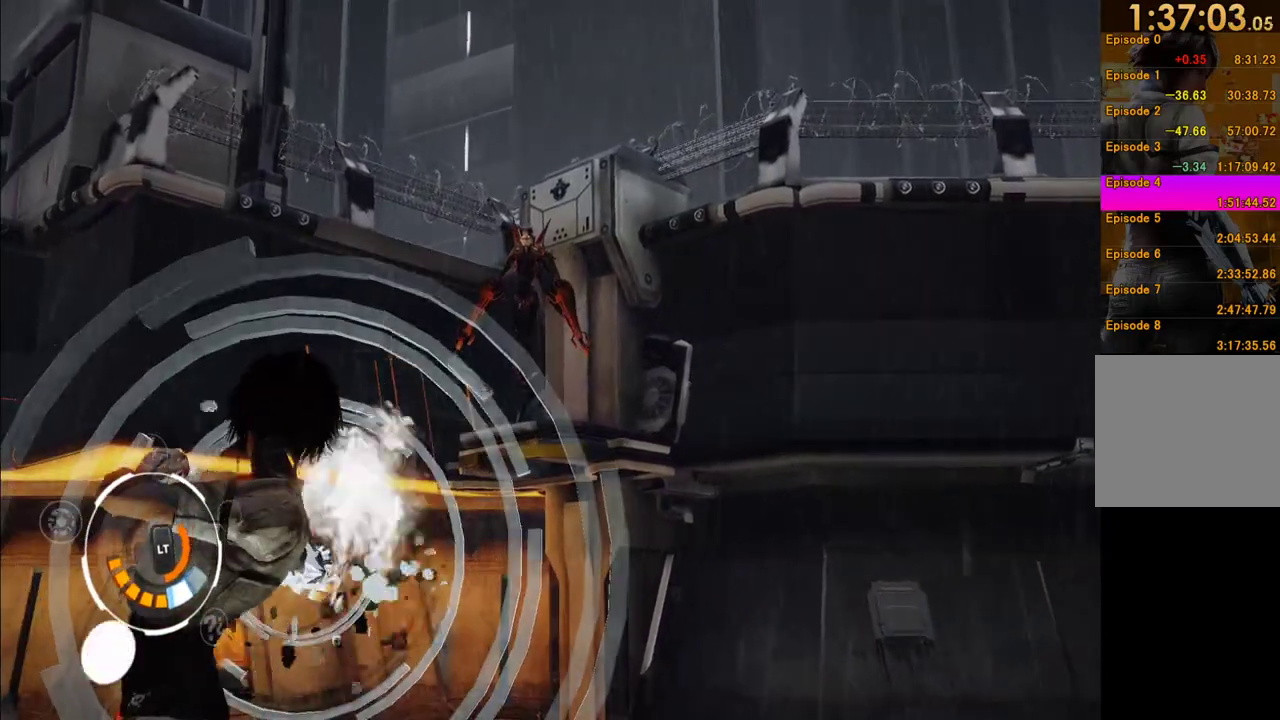
{"buttons": [], "left_stick": "right", "right_stick": "down-left", "events": [[367, "left_stick", "right"], [383, "right_stick", "down-left"]]}
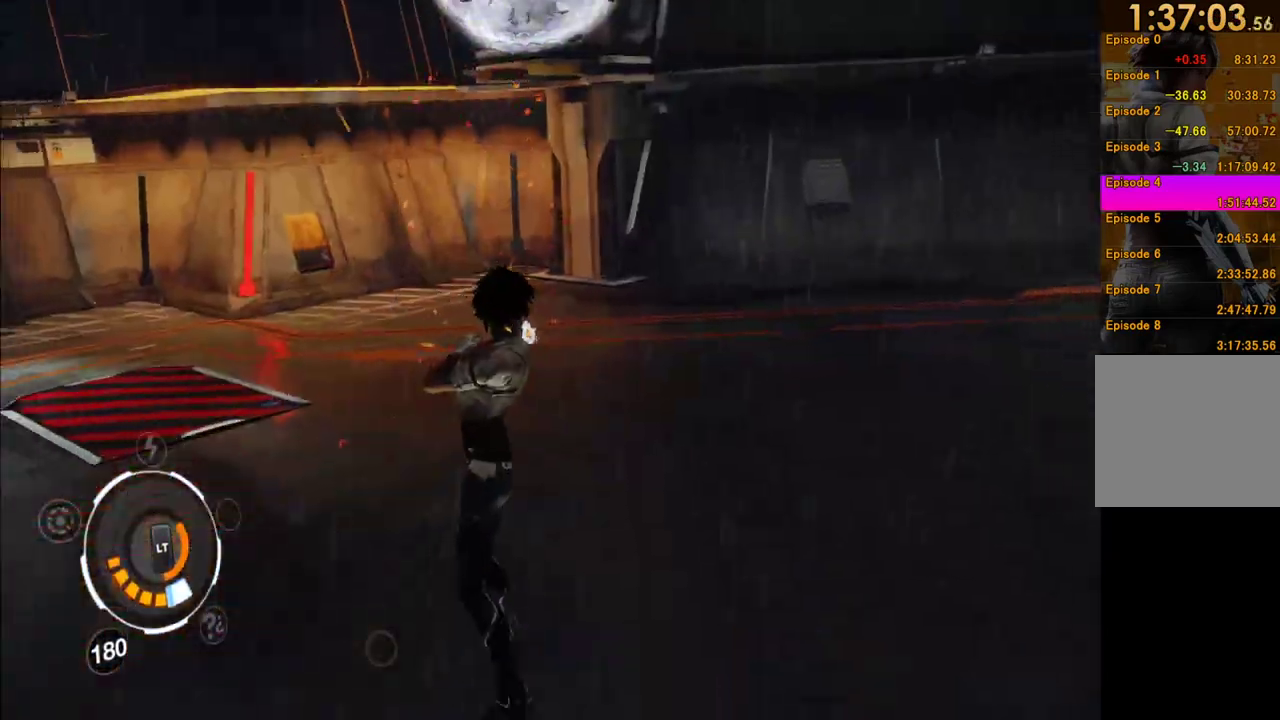
{"buttons": [], "left_stick": "down-right", "right_stick": "down-left", "events": [[267, "left_stick", "down-right"]]}
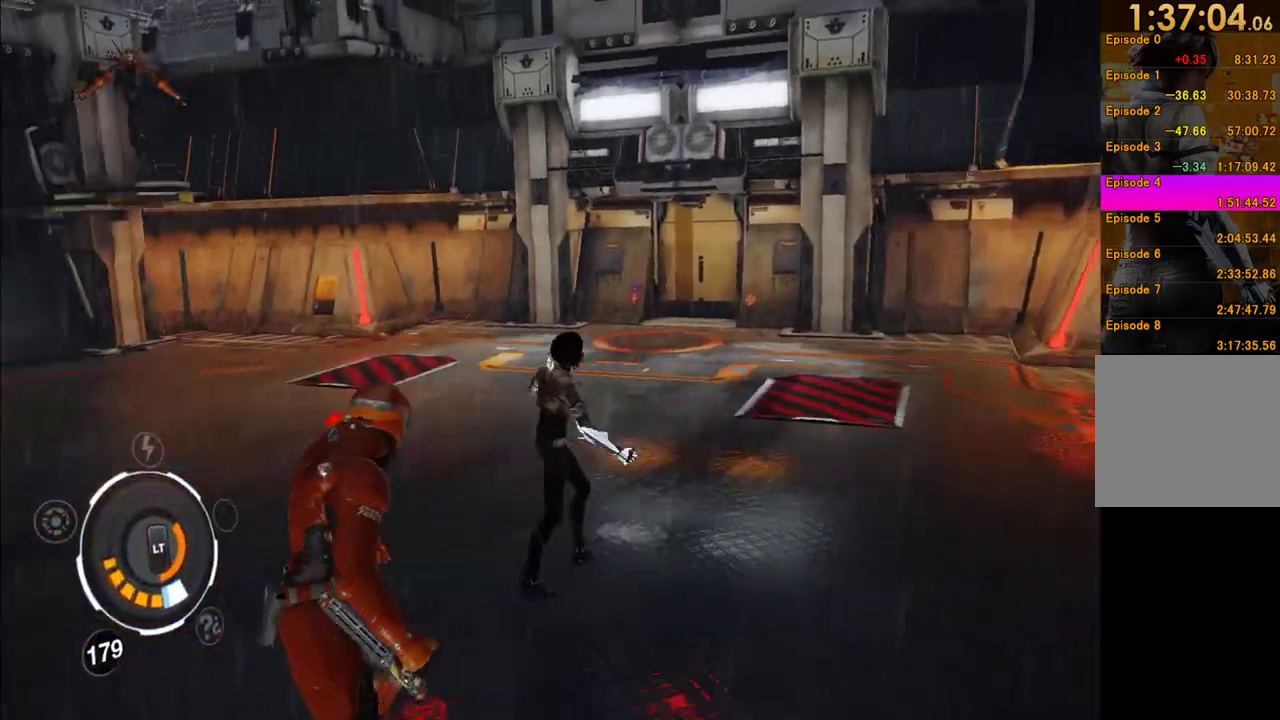
{"buttons": [], "left_stick": "down-left", "right_stick": "center", "events": [[150, "left_stick", "down"], [433, "left_stick", "down-left"], [483, "right_stick", "center"]]}